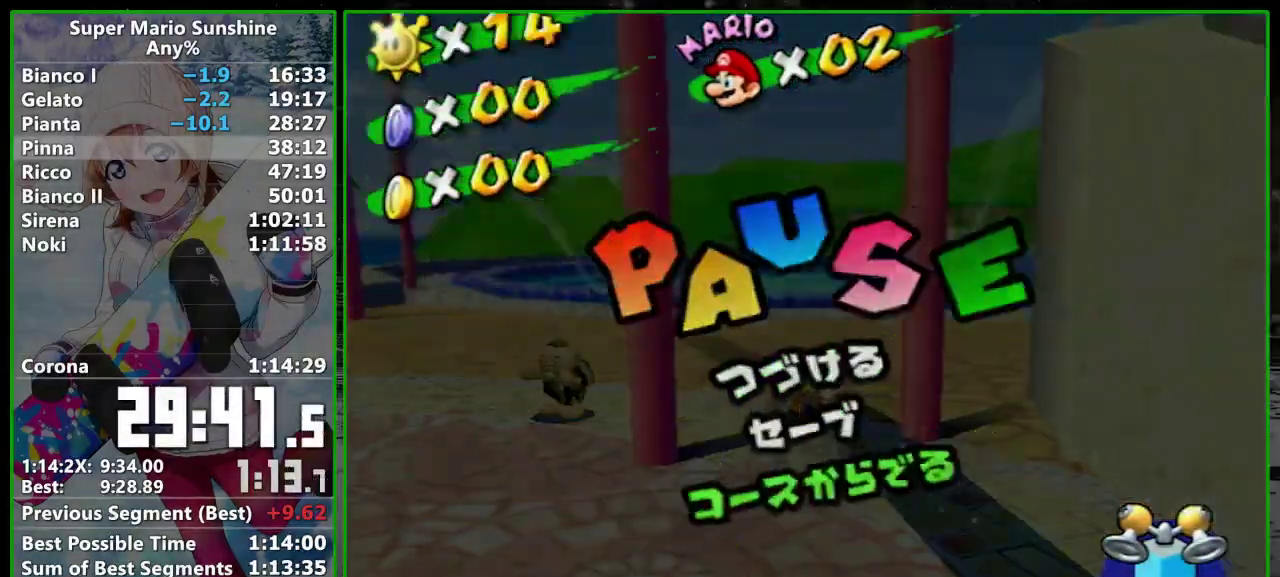
Gameplay with a controller; each line is a JSON object with the inputs held at the frame after it. "events" lists button and stick changes between this image and that frame as [ms after this image, input, new state], when the widget could be followed in between. Not read: L3 R3 right_stick.
{"buttons": [], "left_stick": "center", "events": []}
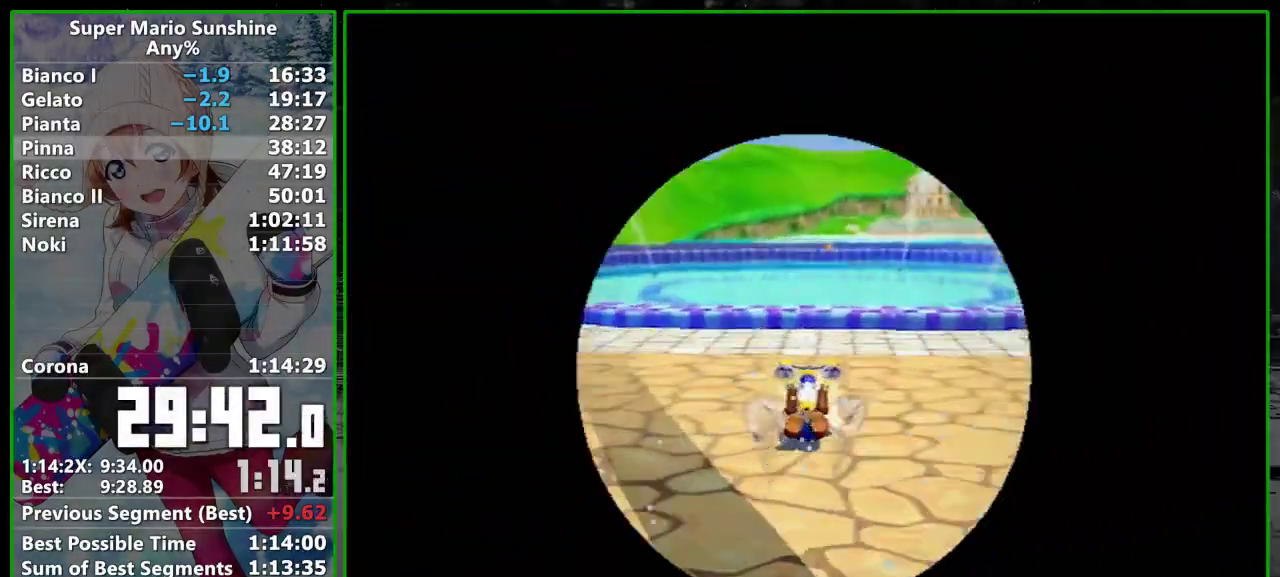
{"buttons": [], "left_stick": "center", "events": []}
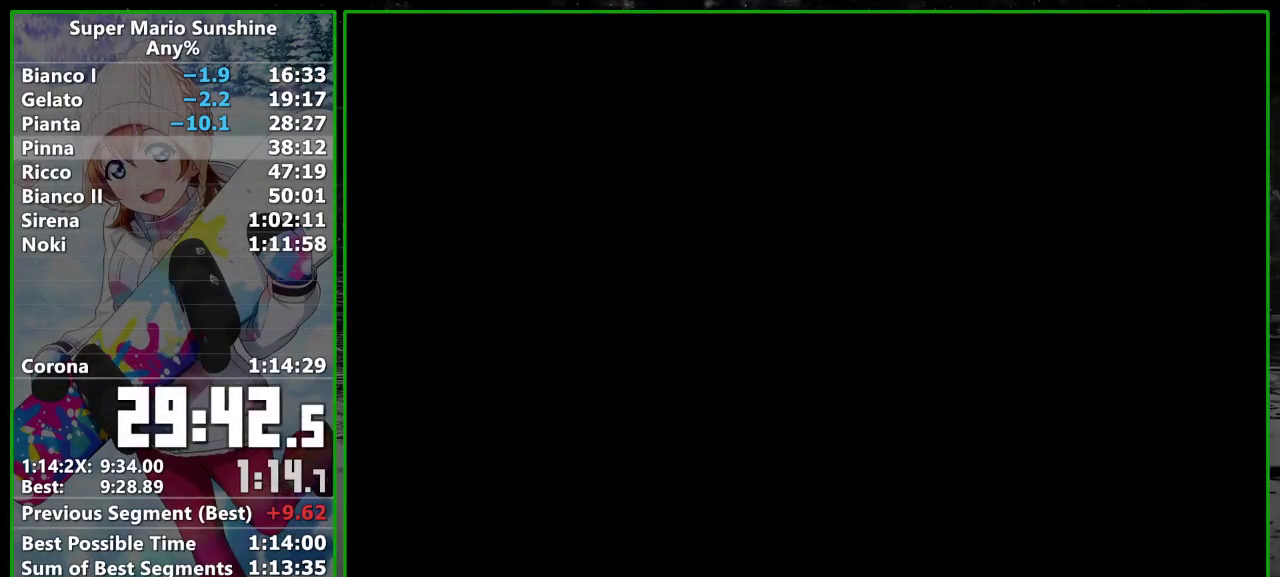
{"buttons": [], "left_stick": "center", "events": [[250, "A", "down"], [350, "A", "up"], [383, "START", "down"], [417, "A", "down"], [450, "START", "up"], [483, "A", "up"]]}
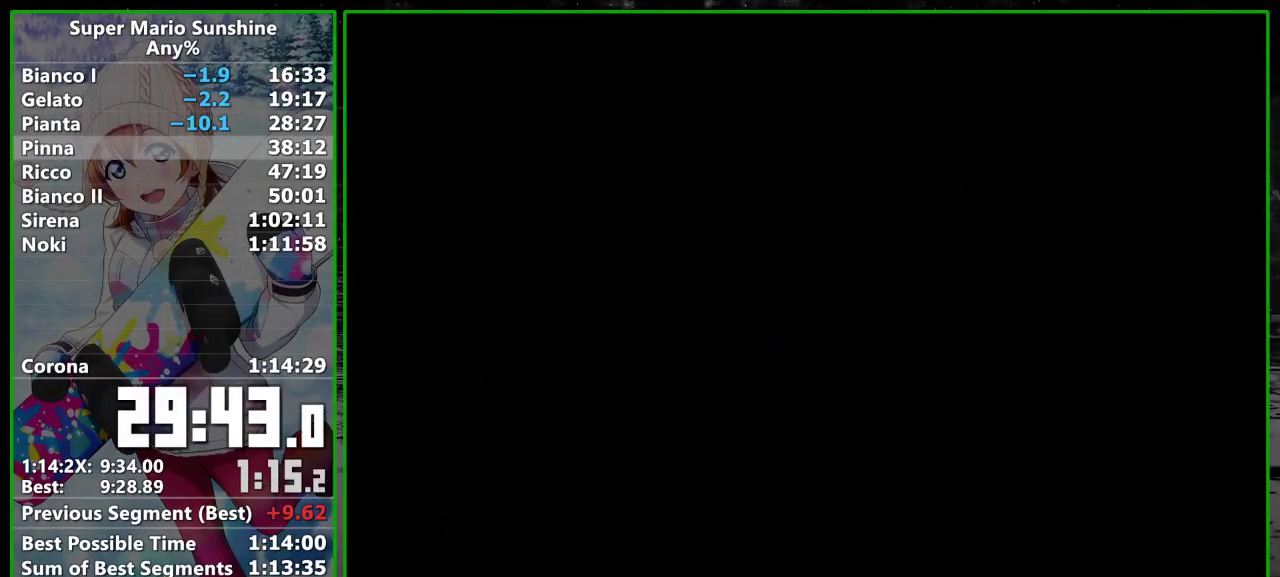
{"buttons": ["A", "START"], "left_stick": "center", "events": [[33, "START", "down"], [83, "A", "down"], [100, "START", "up"], [133, "A", "up"], [200, "A", "down"], [200, "START", "down"], [267, "A", "up"], [267, "START", "up"], [350, "A", "down"], [350, "START", "down"], [417, "A", "up"], [450, "START", "up"], [483, "A", "down"], [500, "START", "down"]]}
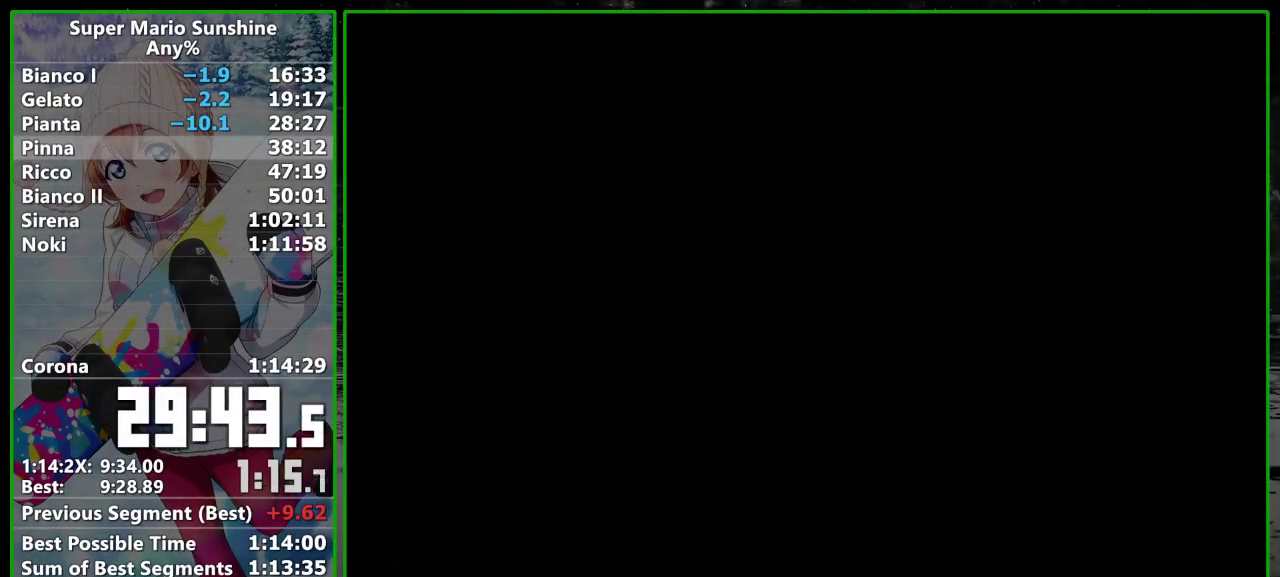
{"buttons": ["START"], "left_stick": "center", "events": [[33, "A", "up"], [67, "START", "up"], [100, "A", "down"], [167, "A", "up"], [167, "START", "down"], [233, "START", "up"], [267, "A", "down"], [333, "START", "down"], [350, "A", "up"], [383, "START", "up"], [417, "A", "down"], [483, "A", "up"], [483, "START", "down"]]}
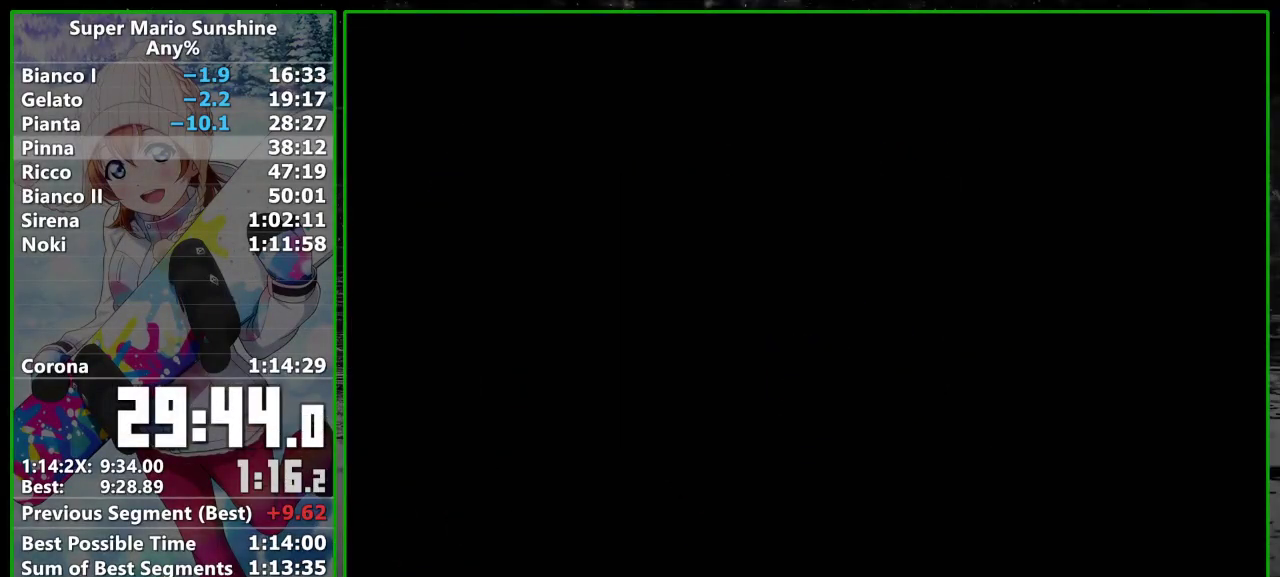
{"buttons": ["A", "START"], "left_stick": "center", "events": [[50, "A", "down"], [50, "START", "up"], [100, "A", "up"], [133, "START", "down"], [167, "A", "down"], [233, "START", "up"], [250, "A", "up"], [283, "START", "down"], [350, "START", "up"], [417, "START", "down"], [483, "A", "down"]]}
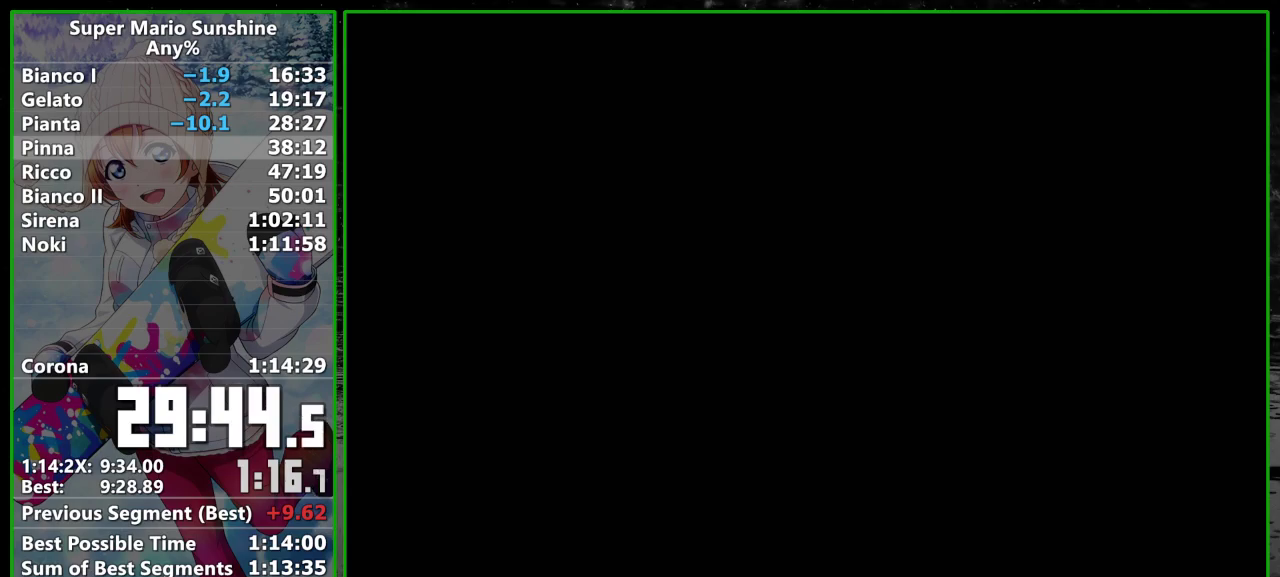
{"buttons": [], "left_stick": "center", "events": [[17, "START", "up"], [33, "A", "up"], [67, "START", "down"], [100, "A", "down"], [133, "START", "up"], [167, "A", "up"], [200, "START", "down"], [267, "A", "down"], [267, "START", "up"], [317, "A", "up"], [350, "START", "down"], [383, "A", "down"], [450, "A", "up"], [450, "START", "up"]]}
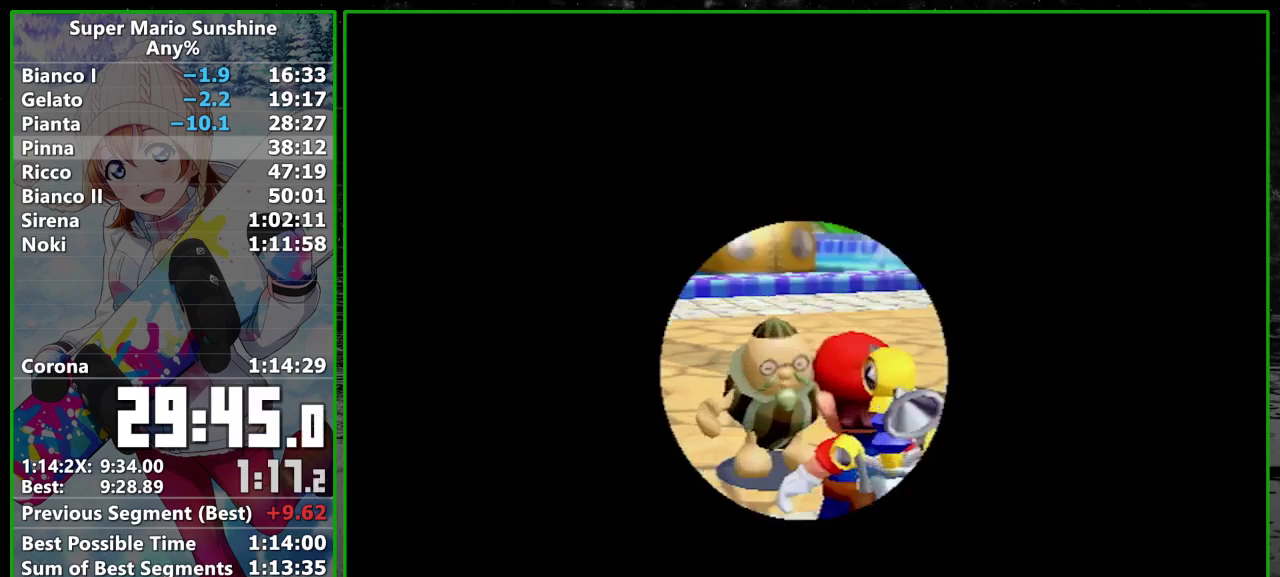
{"buttons": ["A", "START"], "left_stick": "center", "events": [[50, "START", "down"], [100, "START", "up"], [167, "A", "down"], [167, "START", "down"], [233, "A", "up"], [233, "START", "up"], [317, "A", "down"], [317, "START", "down"], [383, "A", "up"], [383, "START", "up"], [450, "A", "down"], [483, "START", "down"]]}
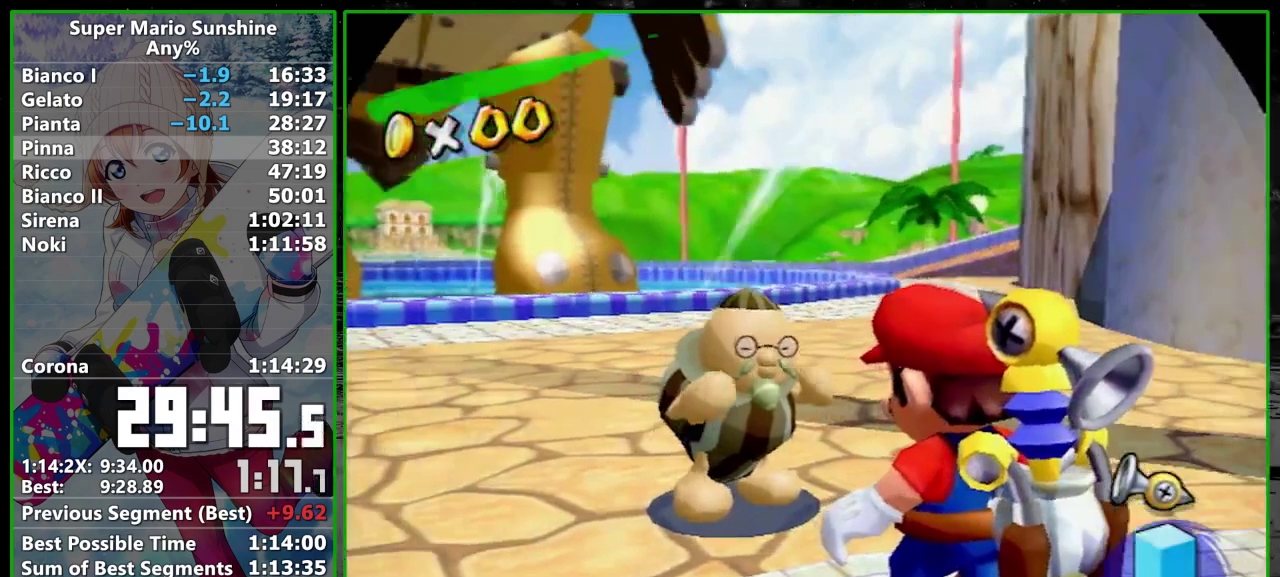
{"buttons": ["START"], "left_stick": "center", "events": [[33, "A", "up"], [33, "START", "up"], [100, "A", "down"], [133, "START", "down"], [167, "A", "up"], [200, "START", "up"], [283, "START", "down"], [350, "A", "down"], [350, "START", "up"], [450, "A", "up"], [450, "START", "down"]]}
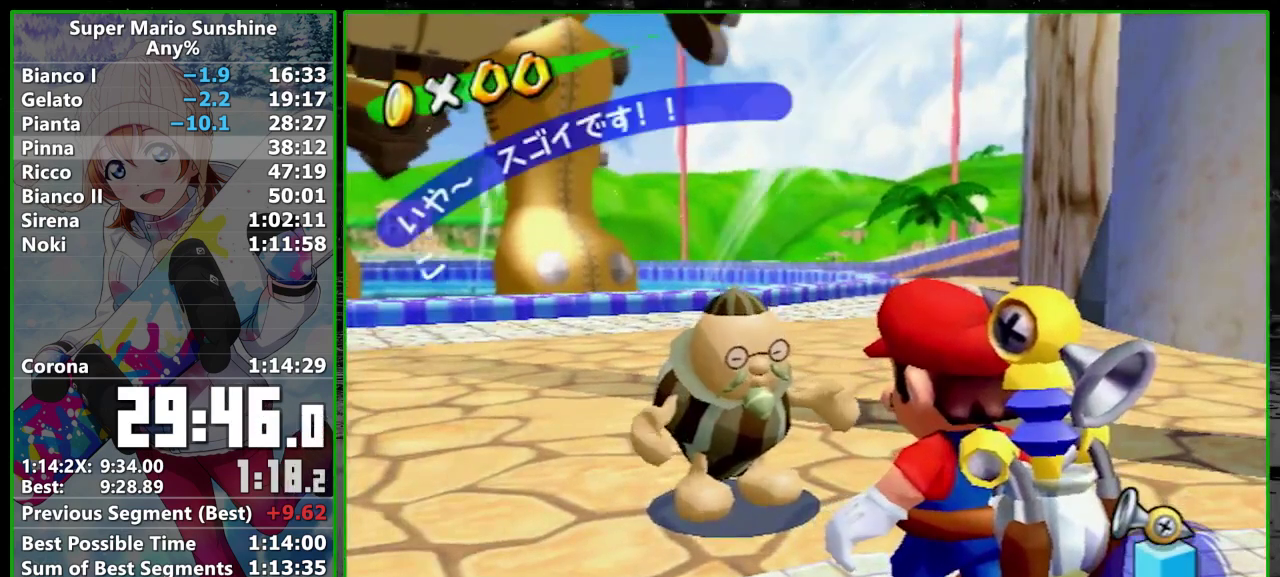
{"buttons": ["START"], "left_stick": "center", "events": [[17, "A", "down"], [17, "START", "up"], [83, "A", "up"], [83, "START", "down"], [167, "A", "down"], [167, "START", "up"], [217, "A", "up"], [217, "START", "down"], [283, "A", "down"], [350, "A", "up"], [450, "A", "down"], [450, "START", "up"], [500, "A", "up"], [500, "START", "down"]]}
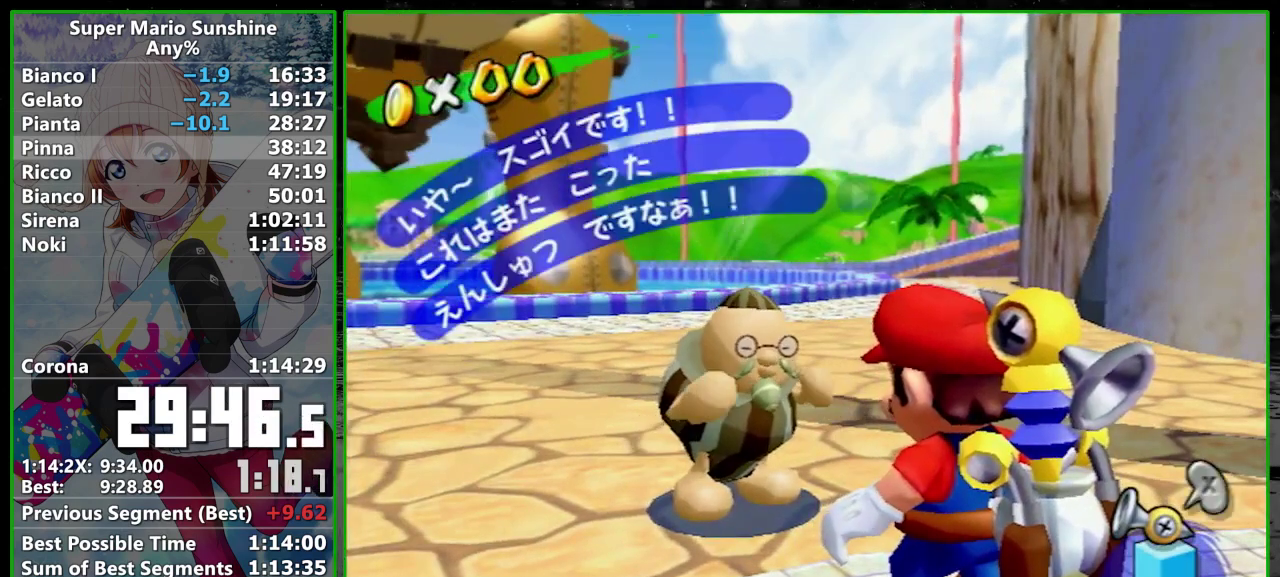
{"buttons": ["A"], "left_stick": "center", "events": [[67, "A", "down"], [100, "START", "up"], [167, "A", "up"], [167, "START", "down"], [233, "A", "down"], [283, "A", "up"], [283, "START", "up"], [350, "A", "down"], [350, "START", "down"], [417, "A", "up"], [417, "START", "up"], [467, "A", "down"]]}
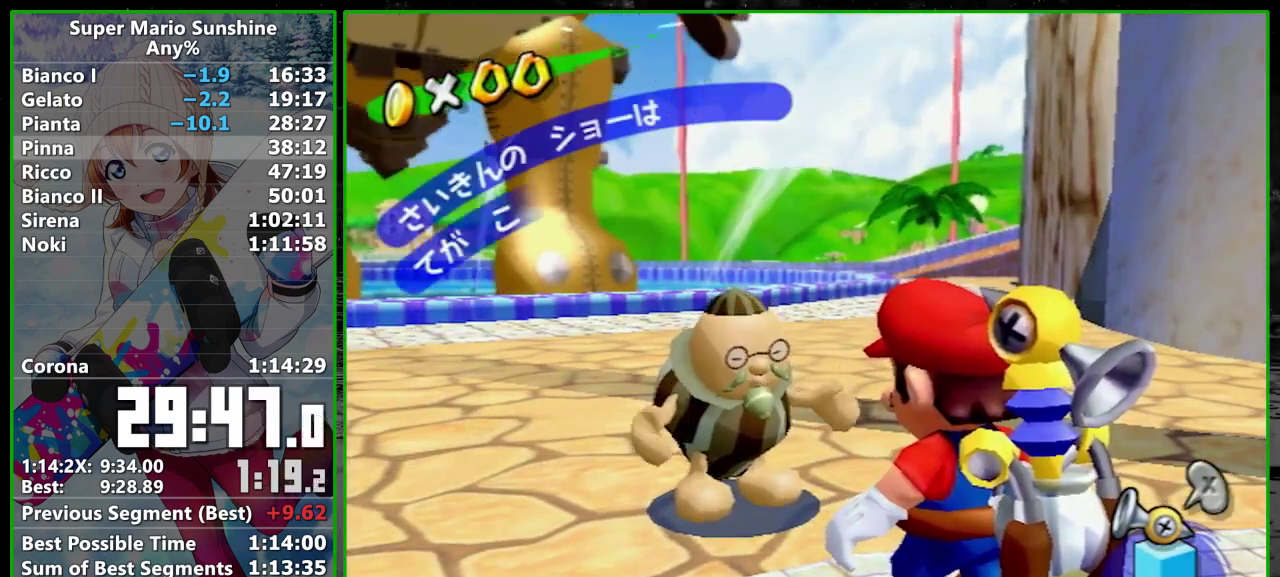
{"buttons": [], "left_stick": "center", "events": [[17, "START", "down"], [67, "A", "up"], [67, "START", "up"], [133, "A", "down"], [167, "START", "down"], [200, "A", "up"], [233, "START", "up"], [250, "A", "down"], [283, "START", "down"], [483, "A", "up"], [500, "START", "up"]]}
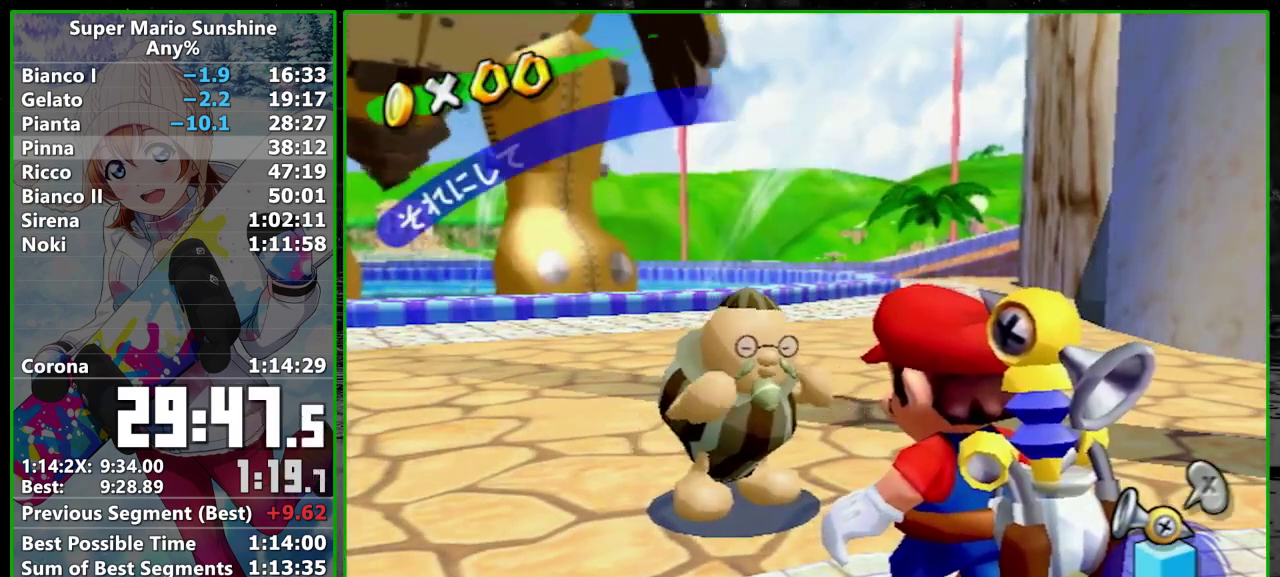
{"buttons": ["A"], "left_stick": "center", "events": [[33, "A", "down"], [100, "A", "up"], [100, "START", "down"], [167, "START", "up"], [200, "A", "down"], [267, "A", "up"], [317, "A", "down"], [417, "A", "up"], [417, "START", "down"], [483, "A", "down"], [483, "START", "up"]]}
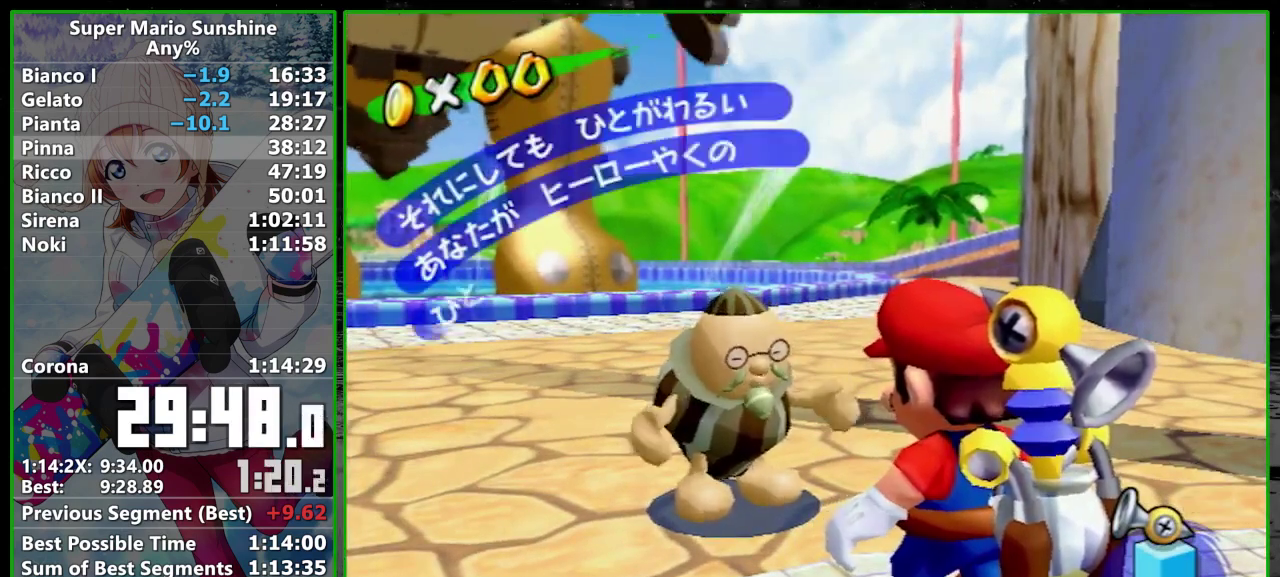
{"buttons": ["START"], "left_stick": "center", "events": [[33, "A", "up"], [67, "START", "down"], [133, "A", "down"], [133, "START", "up"], [200, "A", "up"], [200, "START", "down"], [267, "A", "down"], [267, "START", "up"], [317, "A", "up"], [350, "START", "down"], [417, "A", "down"], [417, "START", "up"], [467, "A", "up"], [467, "START", "down"]]}
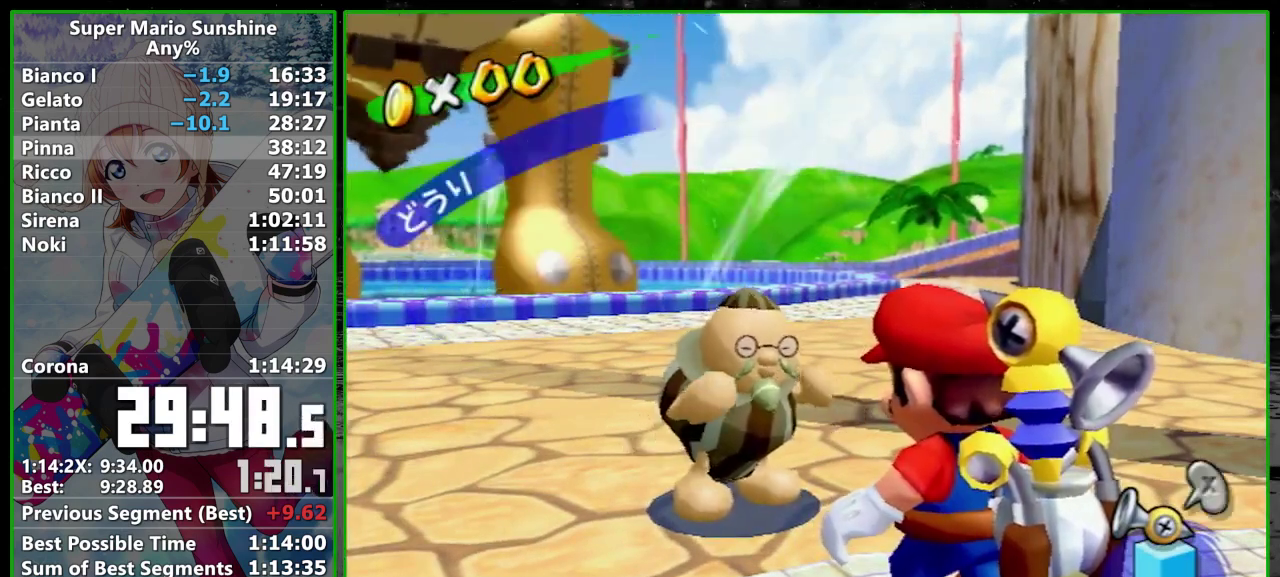
{"buttons": ["A", "START"], "left_stick": "center", "events": [[50, "A", "down"], [67, "START", "up"], [133, "A", "up"], [133, "START", "down"], [200, "A", "down"], [200, "START", "up"], [250, "A", "up"], [283, "START", "down"], [317, "A", "down"], [383, "START", "up"], [417, "A", "up"], [450, "START", "down"], [483, "A", "down"]]}
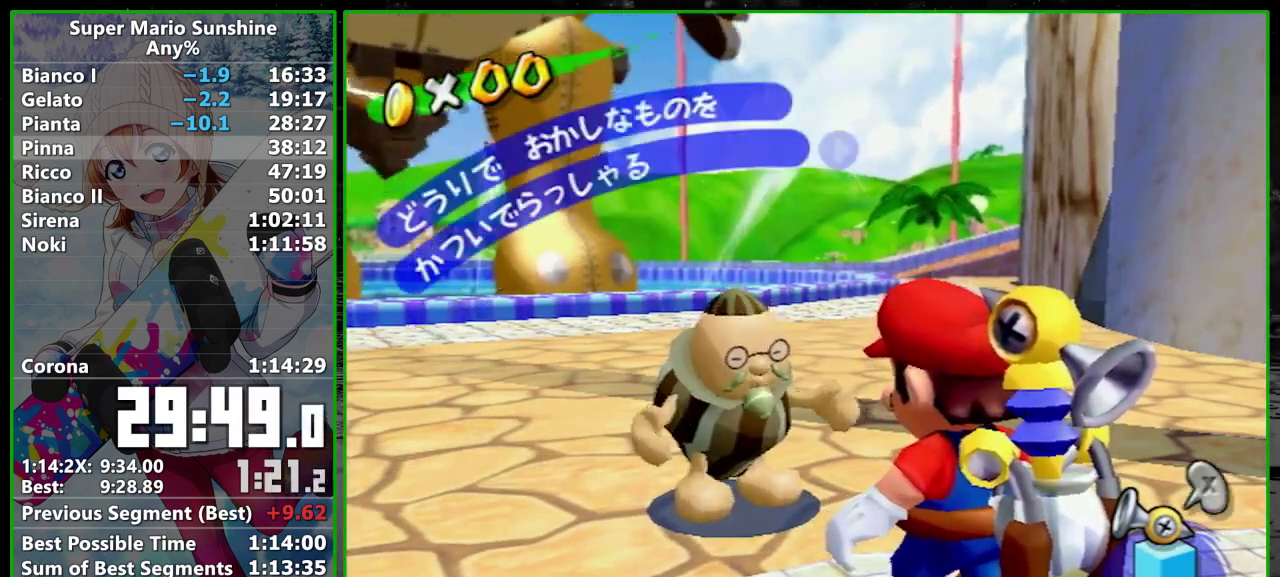
{"buttons": [], "left_stick": "center", "events": [[33, "A", "up"], [33, "START", "up"], [100, "A", "down"], [100, "START", "down"], [167, "A", "up"], [200, "START", "up"], [267, "A", "down"], [267, "START", "down"], [317, "A", "up"], [350, "START", "up"], [383, "A", "down"], [450, "START", "down"], [483, "A", "up"], [500, "START", "up"]]}
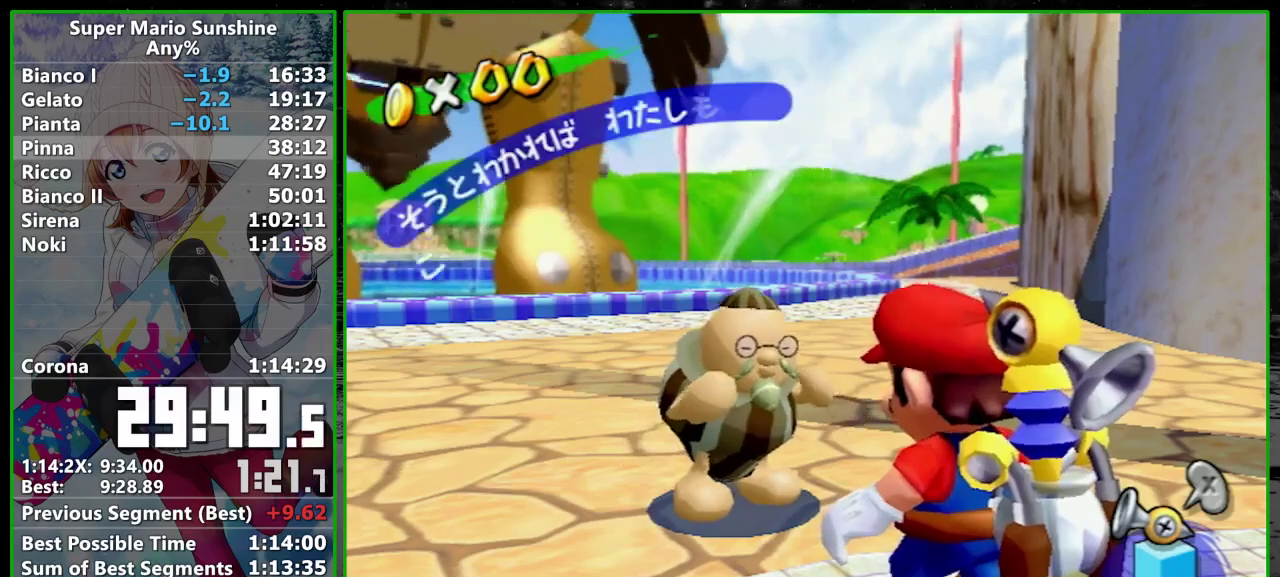
{"buttons": ["A", "START"], "left_stick": "center", "events": [[33, "A", "down"], [100, "A", "up"], [100, "START", "down"], [200, "A", "down"], [200, "START", "up"], [267, "A", "up"], [267, "START", "down"], [317, "A", "down"], [317, "START", "up"], [417, "START", "down"]]}
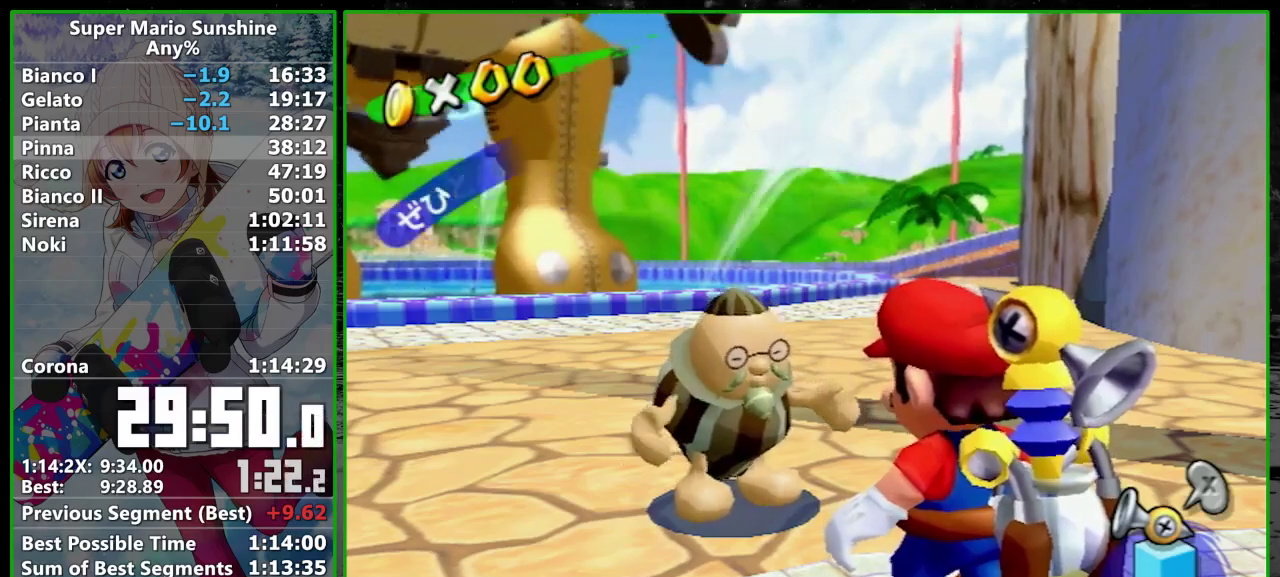
{"buttons": ["A"], "left_stick": "center", "events": [[17, "A", "up"], [17, "START", "up"], [67, "A", "down"], [67, "START", "down"], [133, "A", "up"], [233, "A", "down"], [300, "A", "up"], [317, "START", "up"], [383, "START", "down"], [483, "A", "down"], [483, "START", "up"]]}
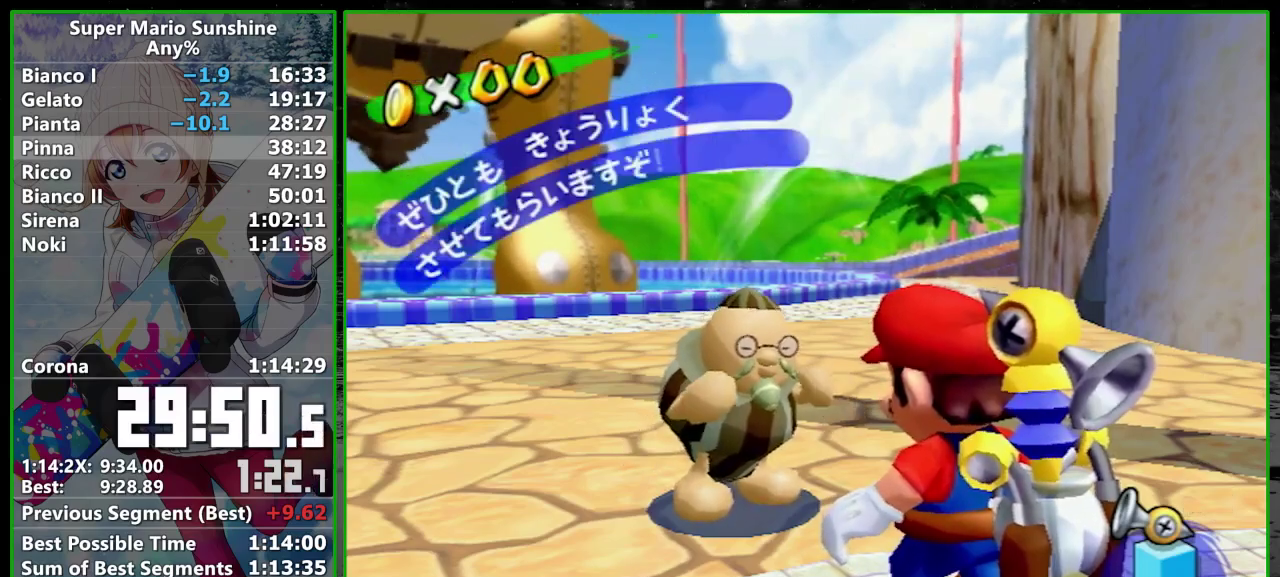
{"buttons": ["START"], "left_stick": "center", "events": [[33, "START", "down"], [83, "A", "up"], [133, "A", "down"], [217, "A", "up"], [250, "START", "up"], [283, "A", "down"], [317, "START", "down"], [350, "A", "up"], [417, "A", "down"], [417, "START", "up"], [483, "A", "up"], [500, "START", "down"]]}
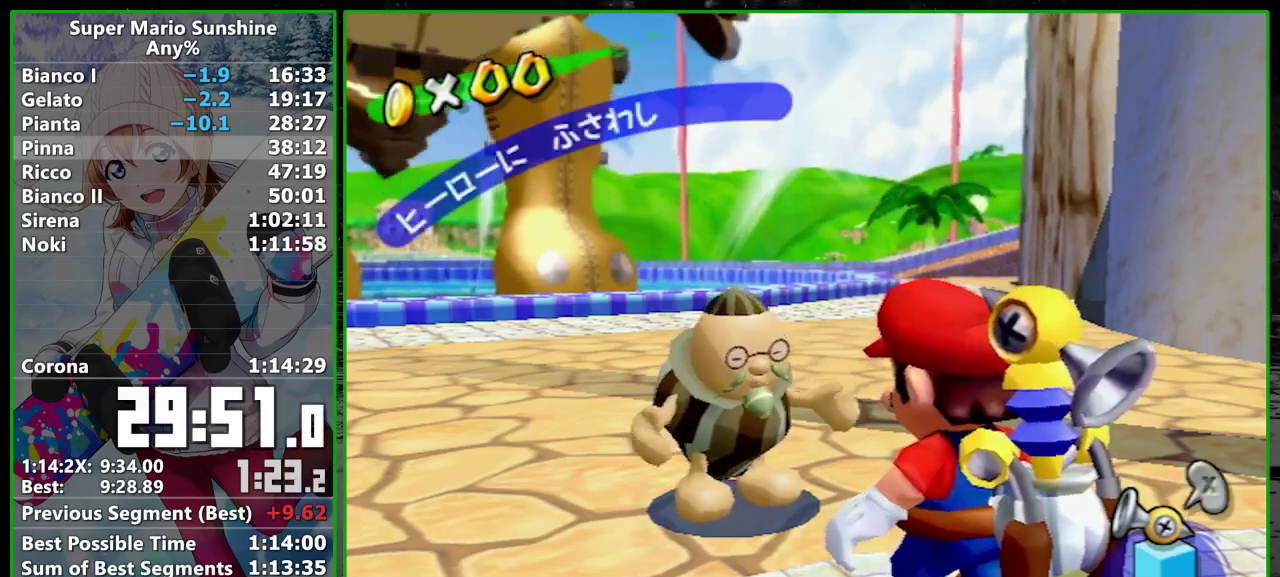
{"buttons": ["START"], "left_stick": "center", "events": [[33, "A", "down"], [67, "START", "up"], [133, "A", "up"], [133, "START", "down"], [200, "A", "down"], [217, "START", "up"], [267, "A", "up"], [283, "START", "down"], [317, "A", "down"], [350, "START", "up"], [383, "A", "up"], [450, "START", "down"]]}
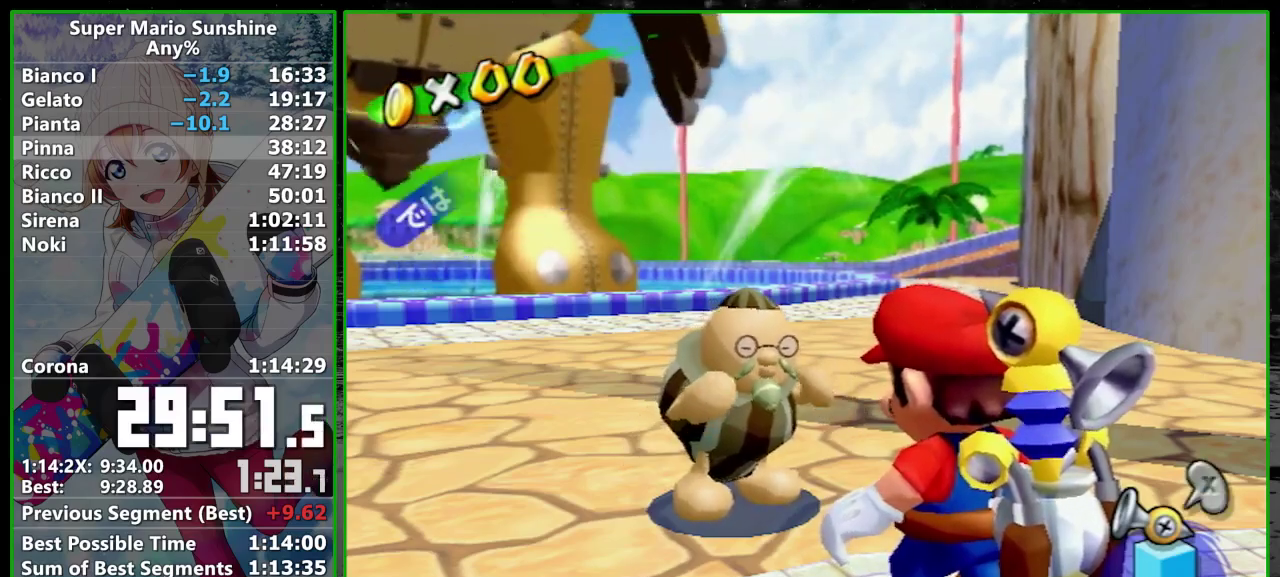
{"buttons": ["A"], "left_stick": "center", "events": [[33, "START", "up"], [100, "A", "down"], [133, "START", "down"], [167, "A", "up"], [200, "START", "up"], [233, "A", "down"], [250, "START", "down"], [283, "A", "up"], [333, "A", "down"], [350, "START", "up"], [383, "START", "down"], [417, "A", "up"], [483, "A", "down"], [483, "START", "up"]]}
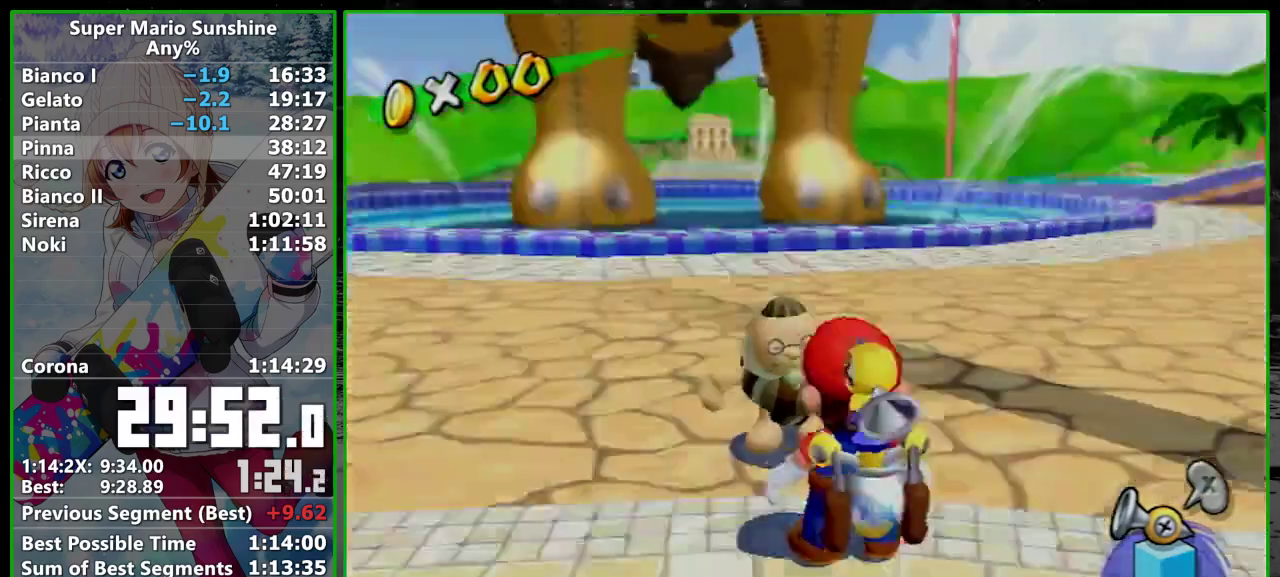
{"buttons": [], "left_stick": "center", "events": [[17, "START", "down"], [100, "A", "up"], [133, "START", "up"]]}